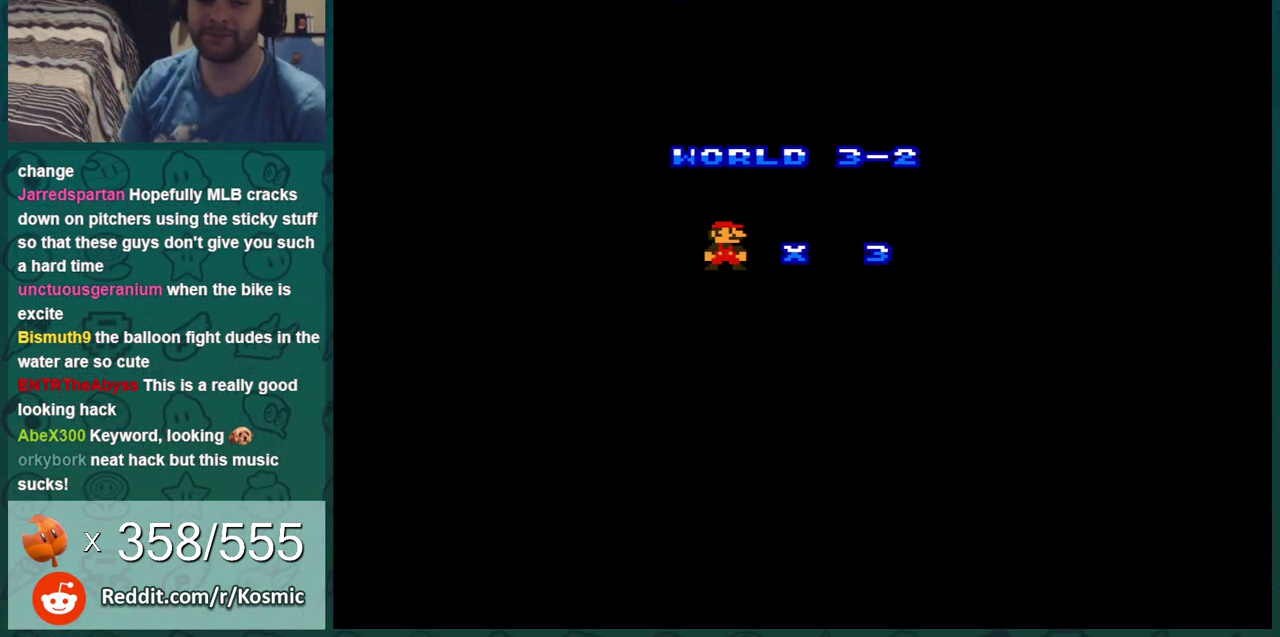
Gameplay with a controller (Nintendo layout); each line is a JSON object with the inputs held at the frame after it (dt_ms = milliseconds from this image to that frame). "events" lists button and stick changes between this image and that frame as [ms after this image, input, new state], when the widget could be followed in between. Not read: L3 R3.
{"dt_ms": 500, "buttons": ["B", "DPAD_RIGHT"], "events": [[117, "A", "down"], [200, "A", "up"], [200, "B", "down"], [200, "DPAD_RIGHT", "down"]]}
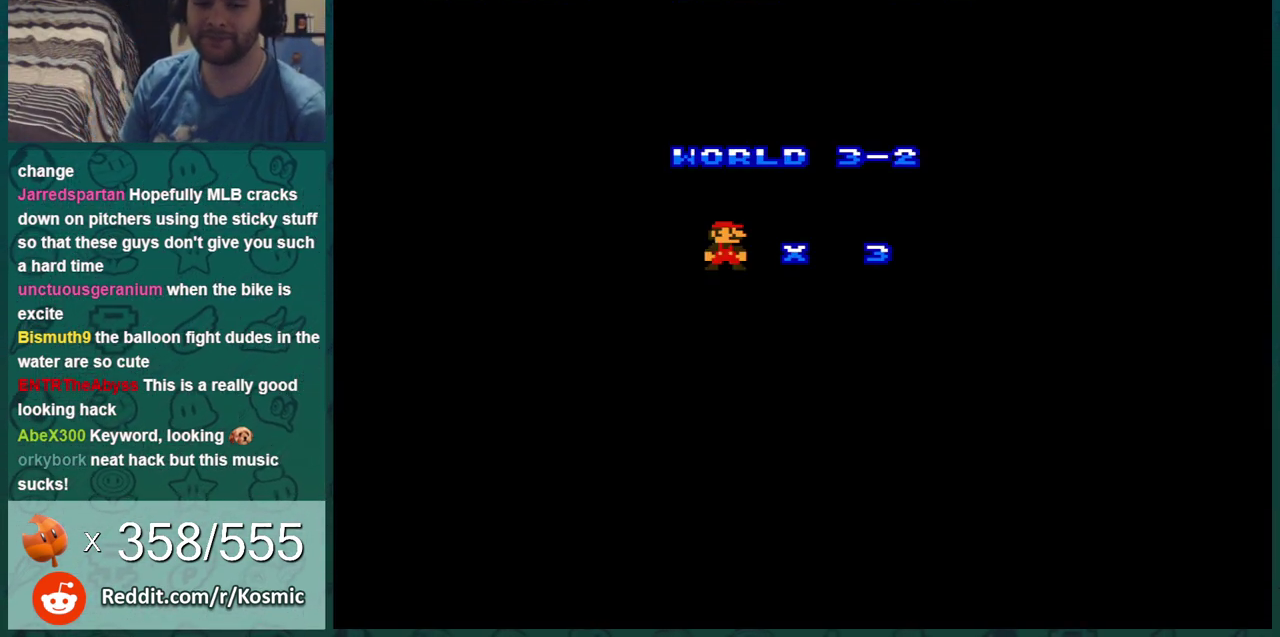
{"dt_ms": 501, "buttons": ["B", "DPAD_RIGHT"], "events": []}
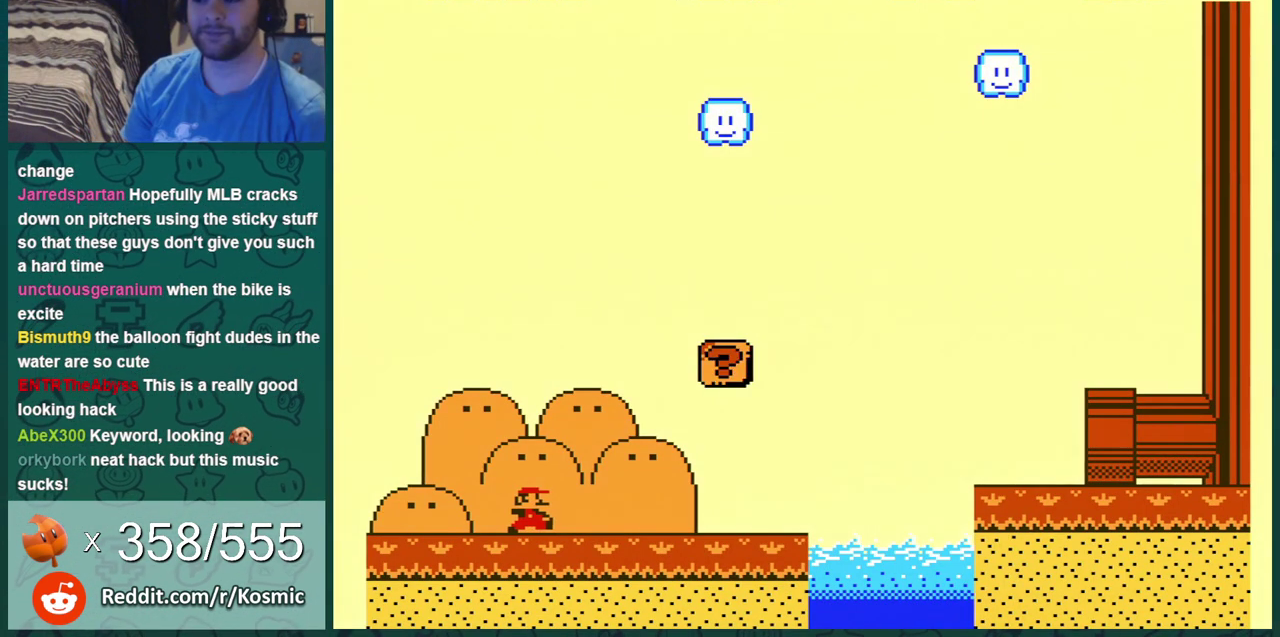
{"dt_ms": 601, "buttons": ["B", "DPAD_LEFT"], "events": [[601, "DPAD_LEFT", "down"], [601, "DPAD_RIGHT", "up"]]}
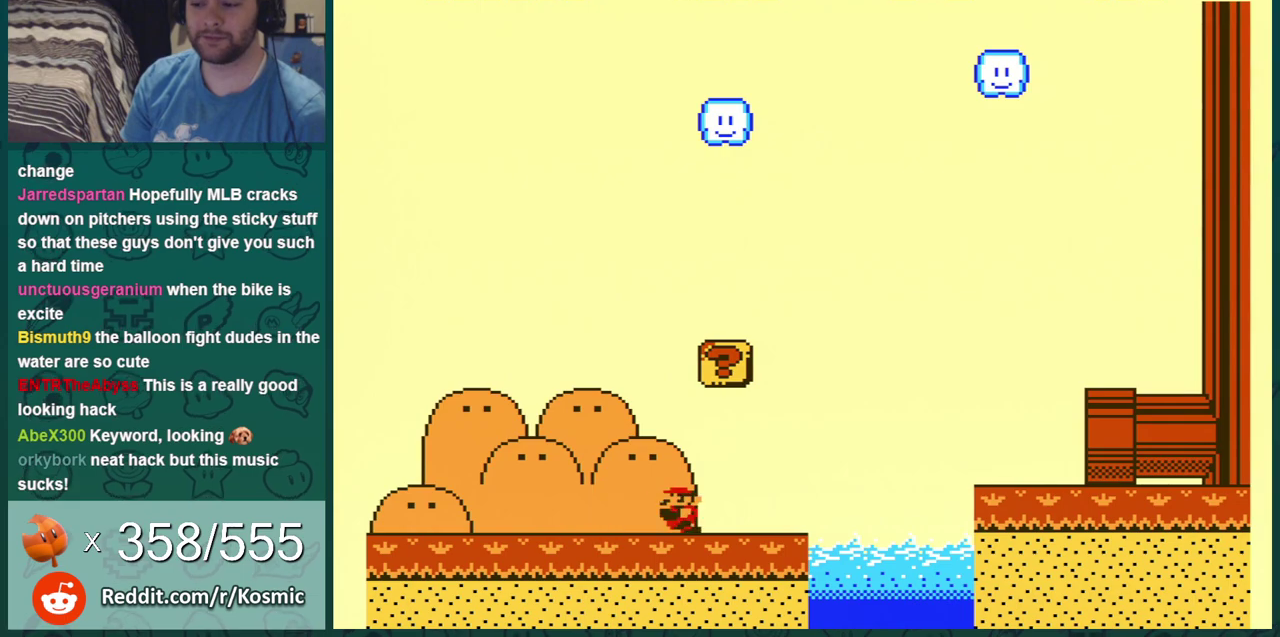
{"dt_ms": 500, "buttons": ["A", "B", "DPAD_RIGHT"], "events": [[33, "A", "down"], [133, "DPAD_LEFT", "up"], [200, "A", "up"], [200, "DPAD_LEFT", "down"], [400, "DPAD_LEFT", "up"], [483, "A", "down"], [500, "DPAD_RIGHT", "down"]]}
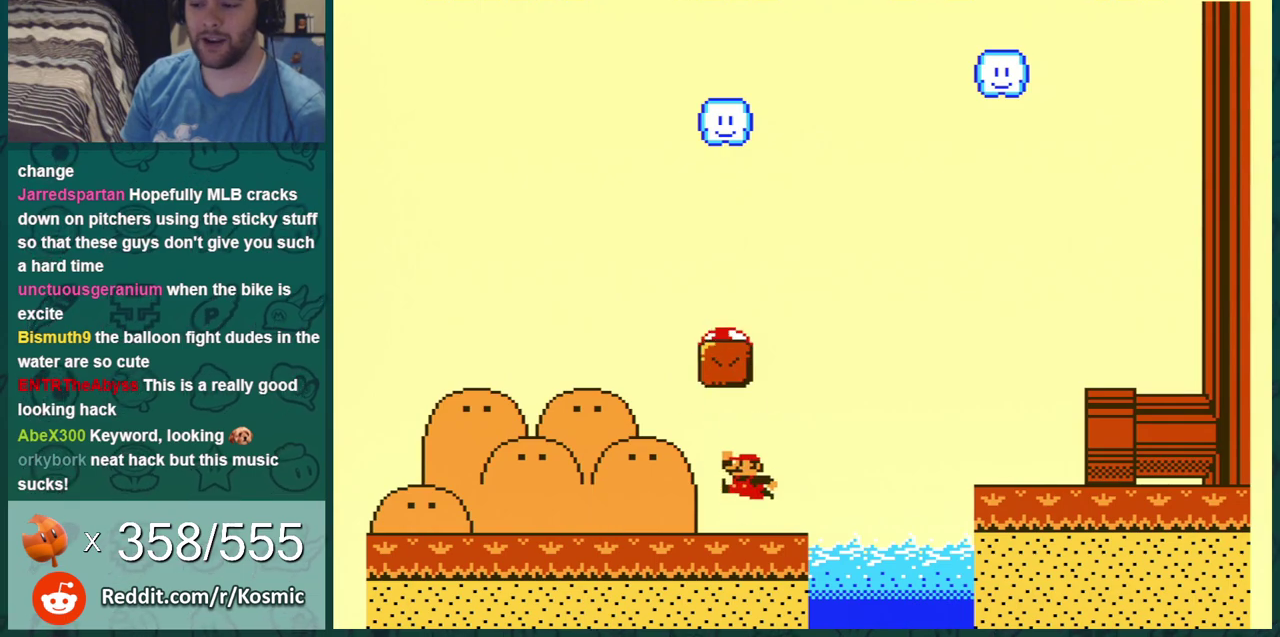
{"dt_ms": 400, "buttons": ["B"], "events": [[67, "DPAD_RIGHT", "up"], [184, "A", "up"]]}
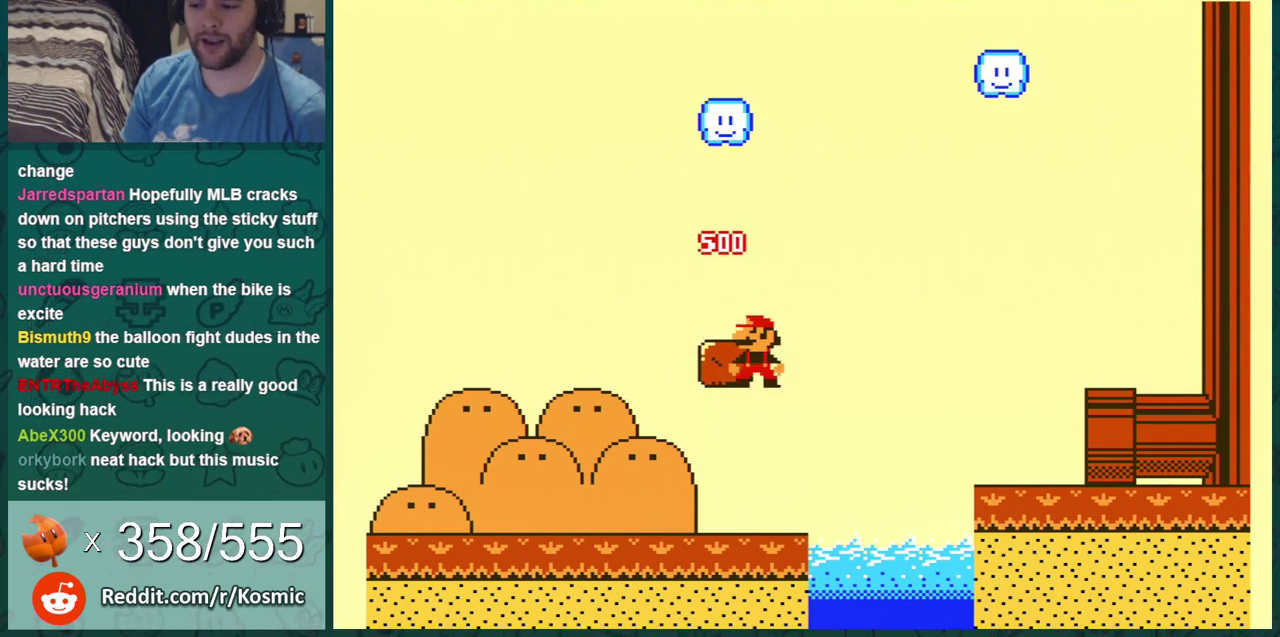
{"dt_ms": 501, "buttons": ["B"], "events": []}
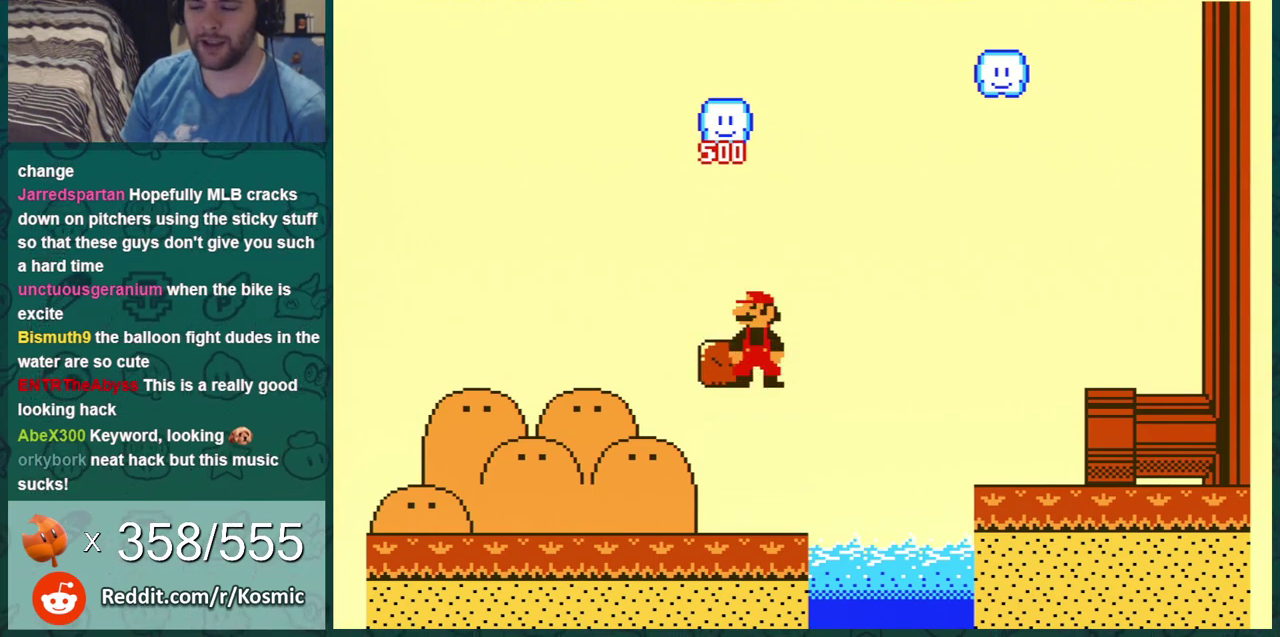
{"dt_ms": 601, "buttons": ["B", "DPAD_RIGHT"], "events": [[567, "DPAD_RIGHT", "down"]]}
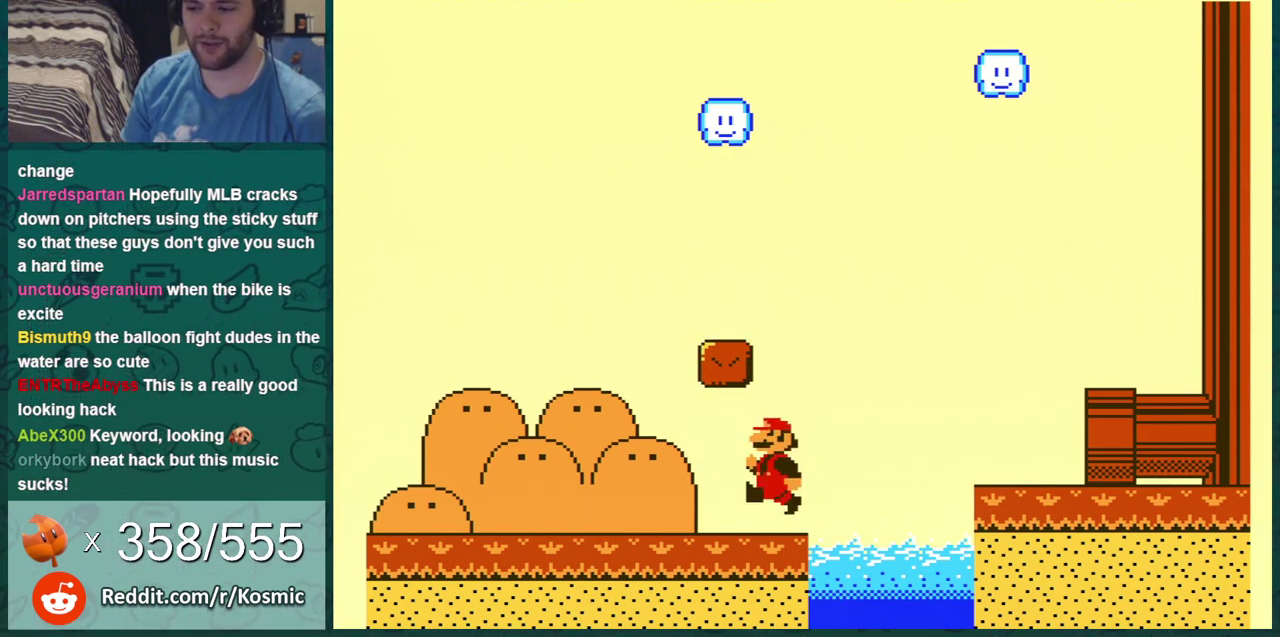
{"dt_ms": 400, "buttons": ["A", "B", "DPAD_RIGHT"], "events": [[216, "A", "down"]]}
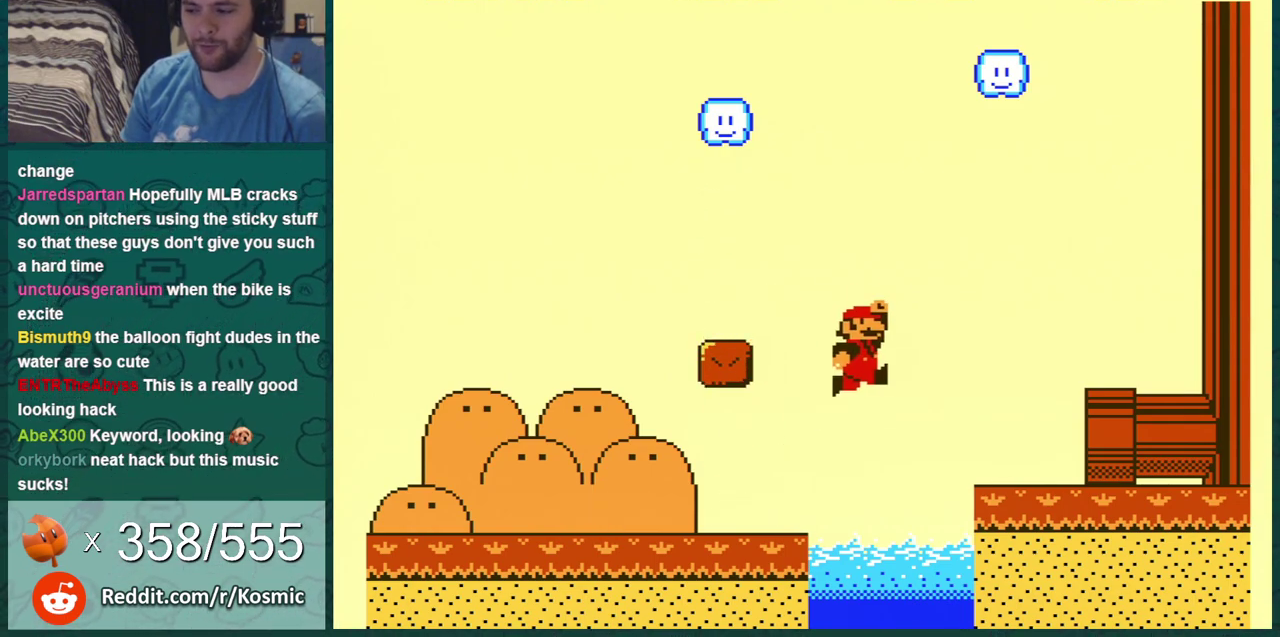
{"dt_ms": 500, "buttons": ["B", "DPAD_RIGHT"], "events": [[217, "A", "up"]]}
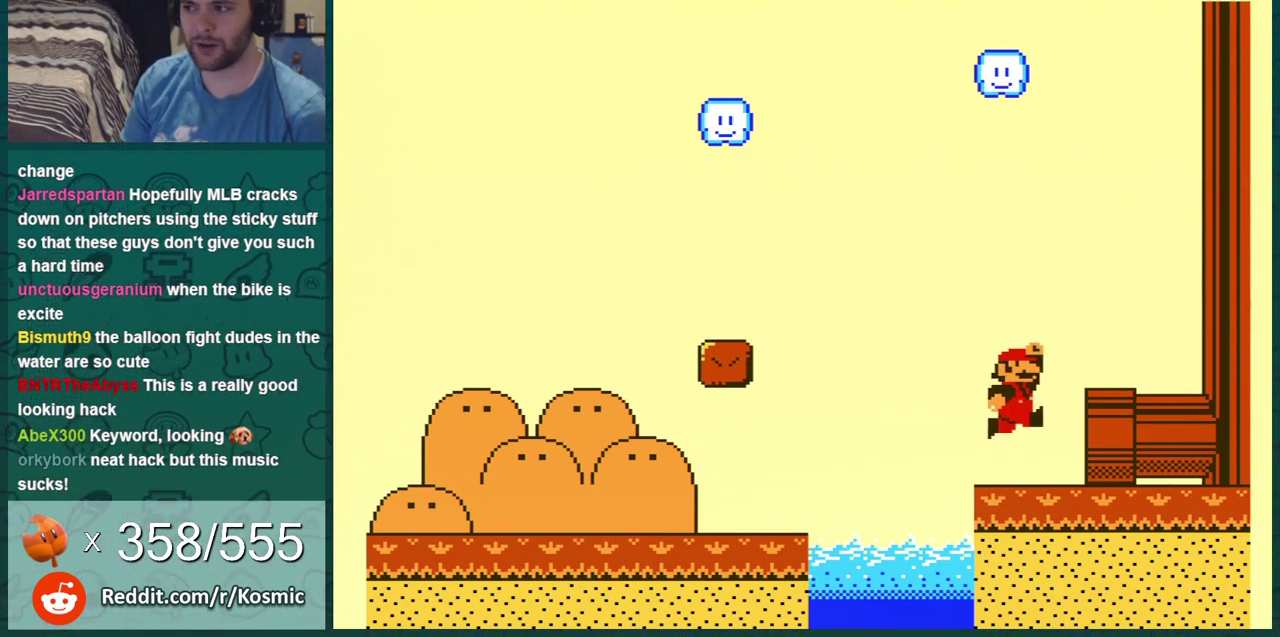
{"dt_ms": 384, "buttons": ["DPAD_RIGHT"], "events": [[334, "B", "up"]]}
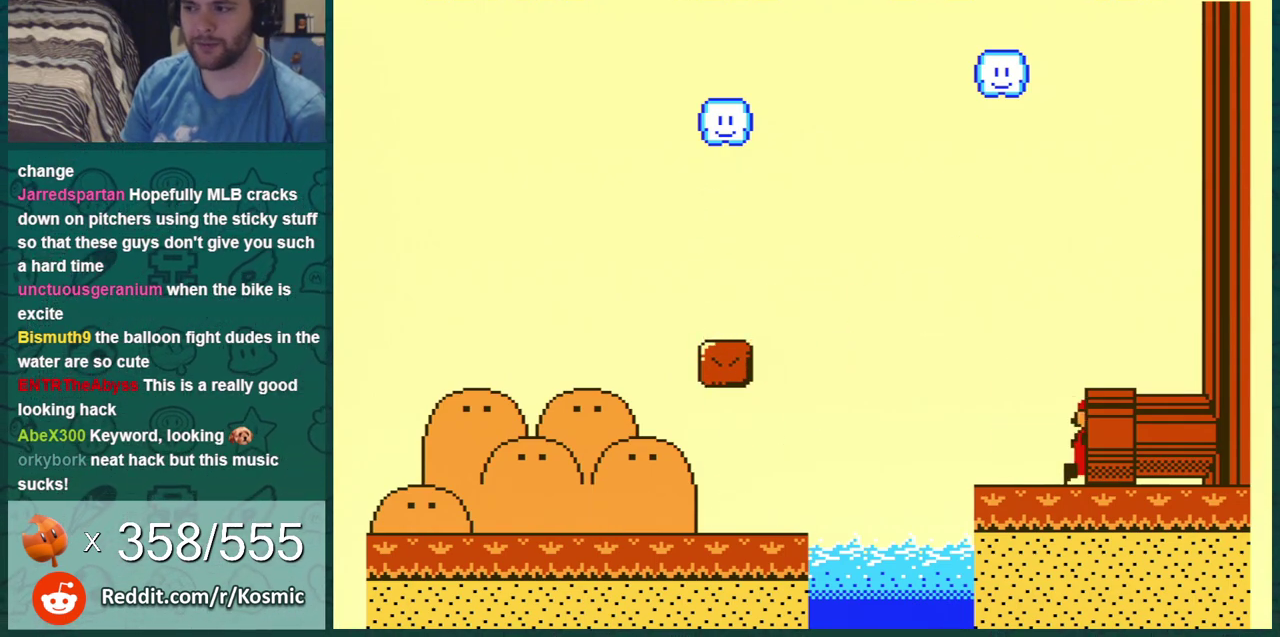
{"dt_ms": 300, "buttons": [], "events": [[150, "DPAD_RIGHT", "up"], [184, "A", "down"], [284, "A", "up"]]}
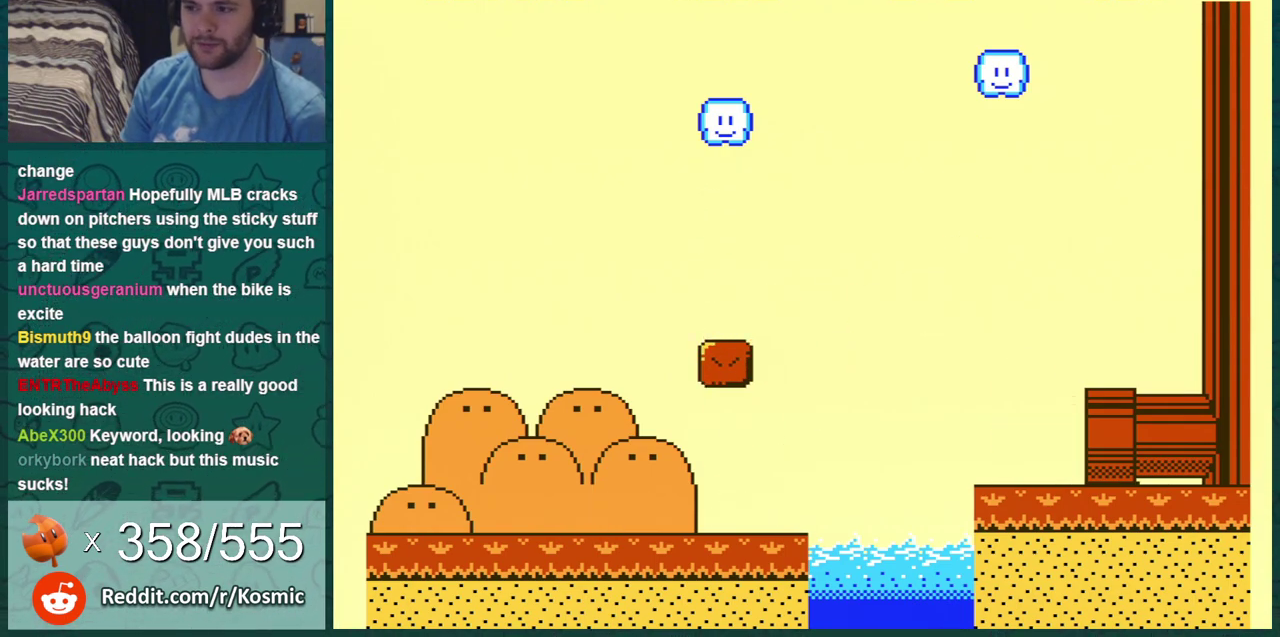
{"dt_ms": 301, "buttons": [], "events": [[34, "A", "down"], [101, "A", "up"], [184, "A", "down"], [251, "A", "up"]]}
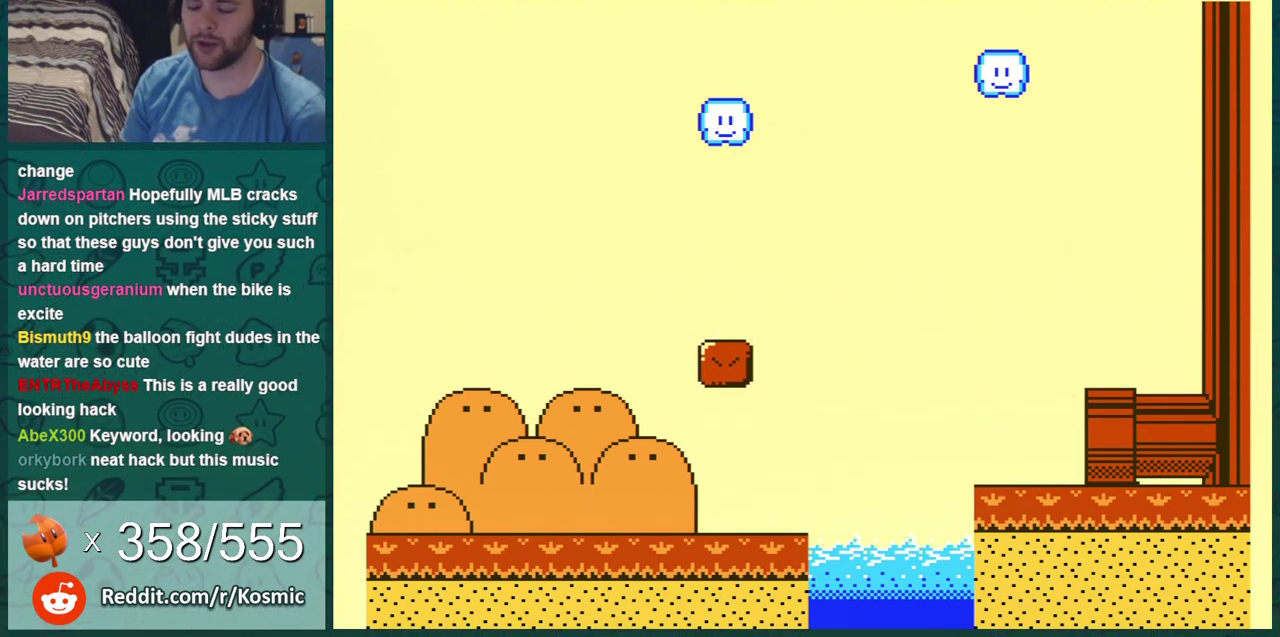
{"dt_ms": 400, "buttons": ["A"], "events": [[233, "A", "down"], [300, "A", "up"], [367, "A", "down"]]}
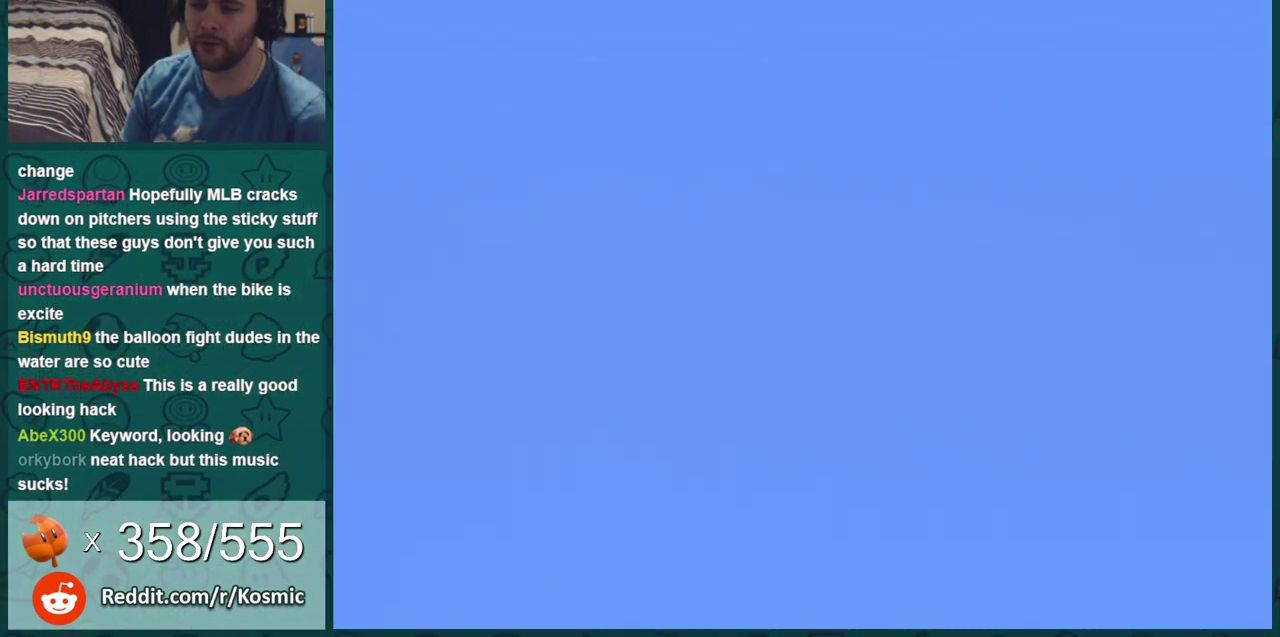
{"dt_ms": 501, "buttons": ["B", "DPAD_RIGHT"], "events": [[84, "A", "up"], [150, "B", "down"], [434, "DPAD_RIGHT", "down"]]}
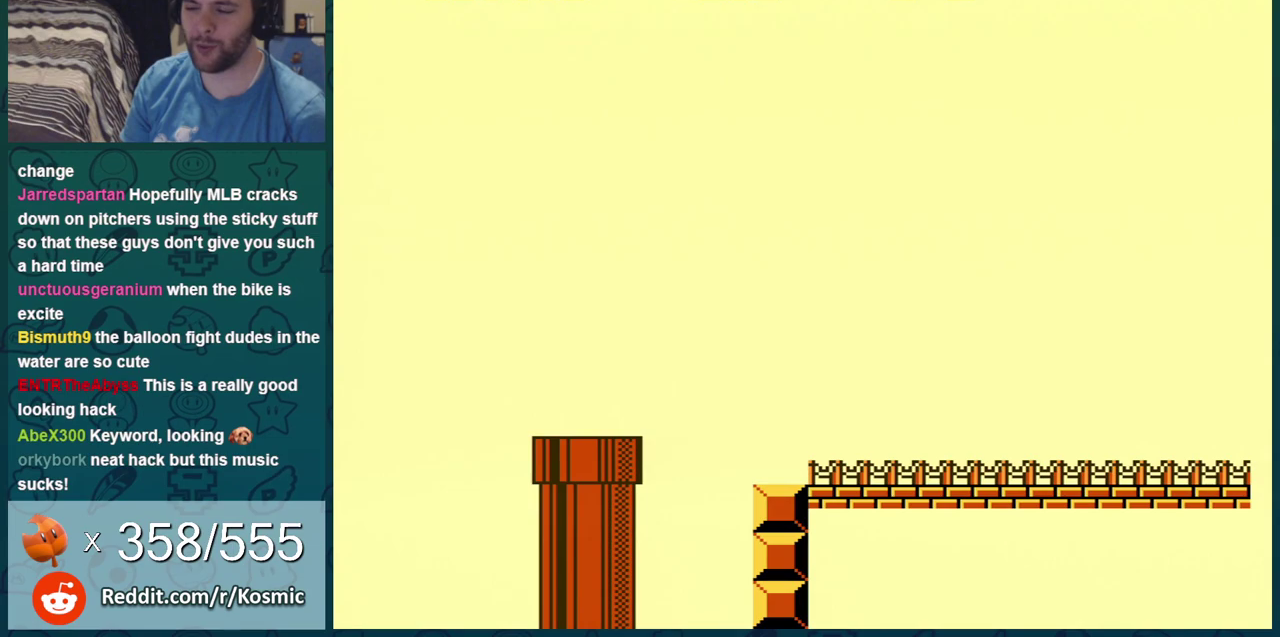
{"dt_ms": 600, "buttons": ["B", "DPAD_RIGHT"], "events": []}
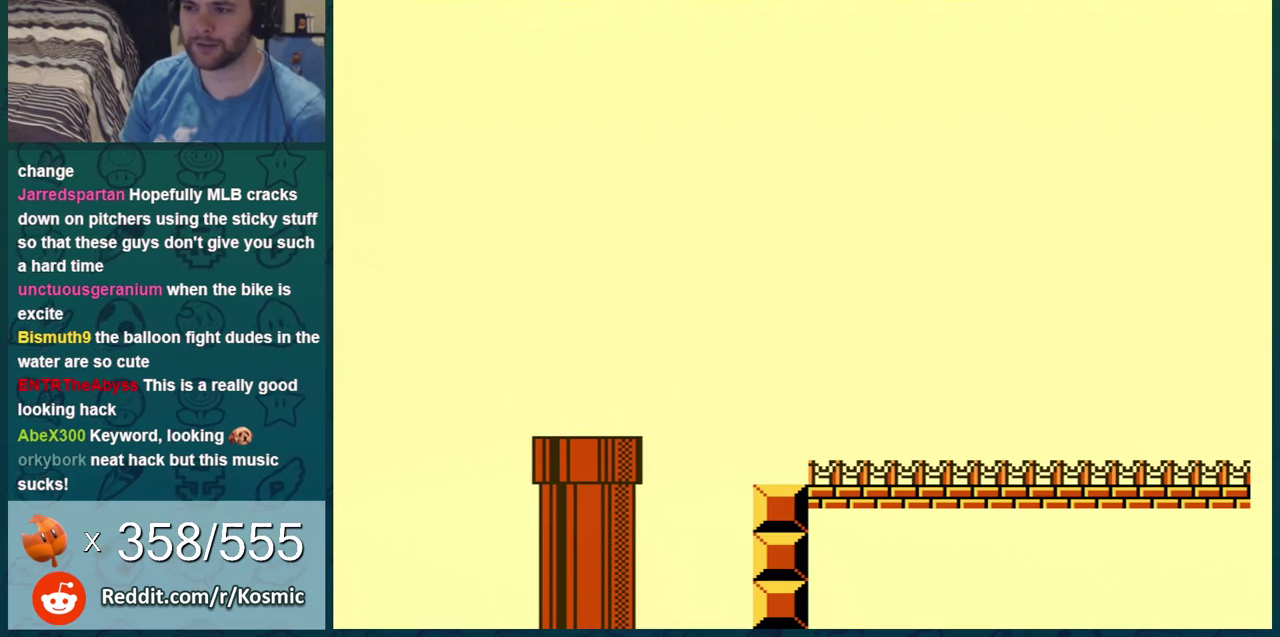
{"dt_ms": 501, "buttons": ["B", "DPAD_RIGHT"], "events": []}
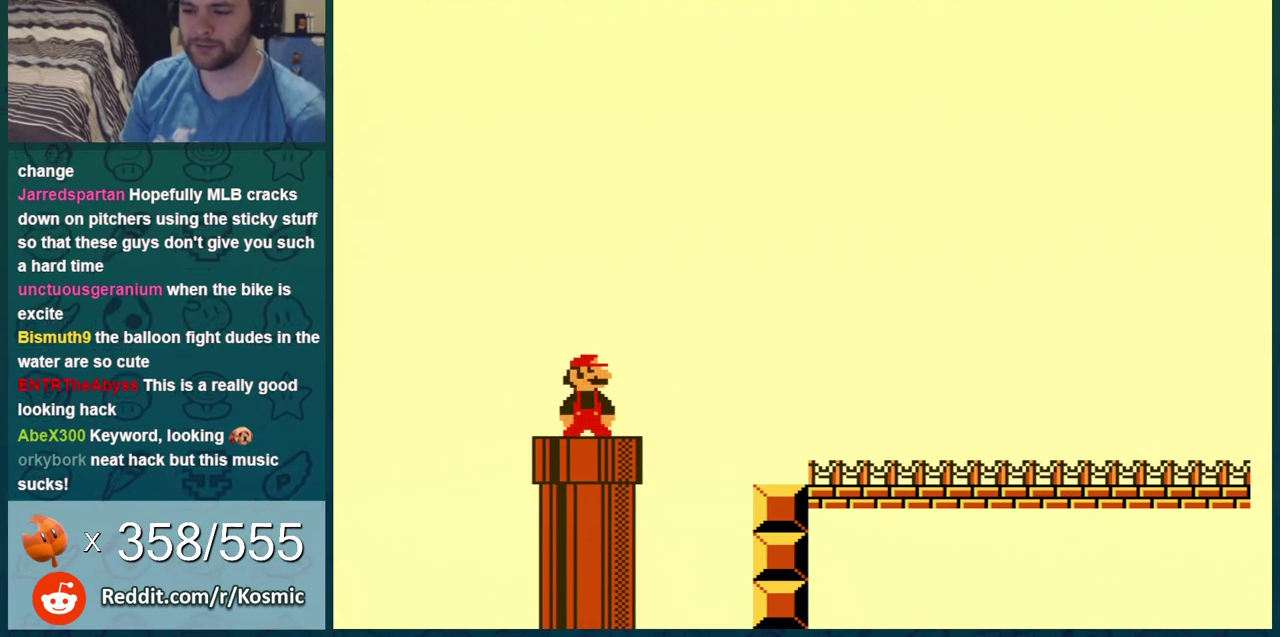
{"dt_ms": 500, "buttons": ["A", "B", "DPAD_RIGHT"], "events": [[250, "A", "down"]]}
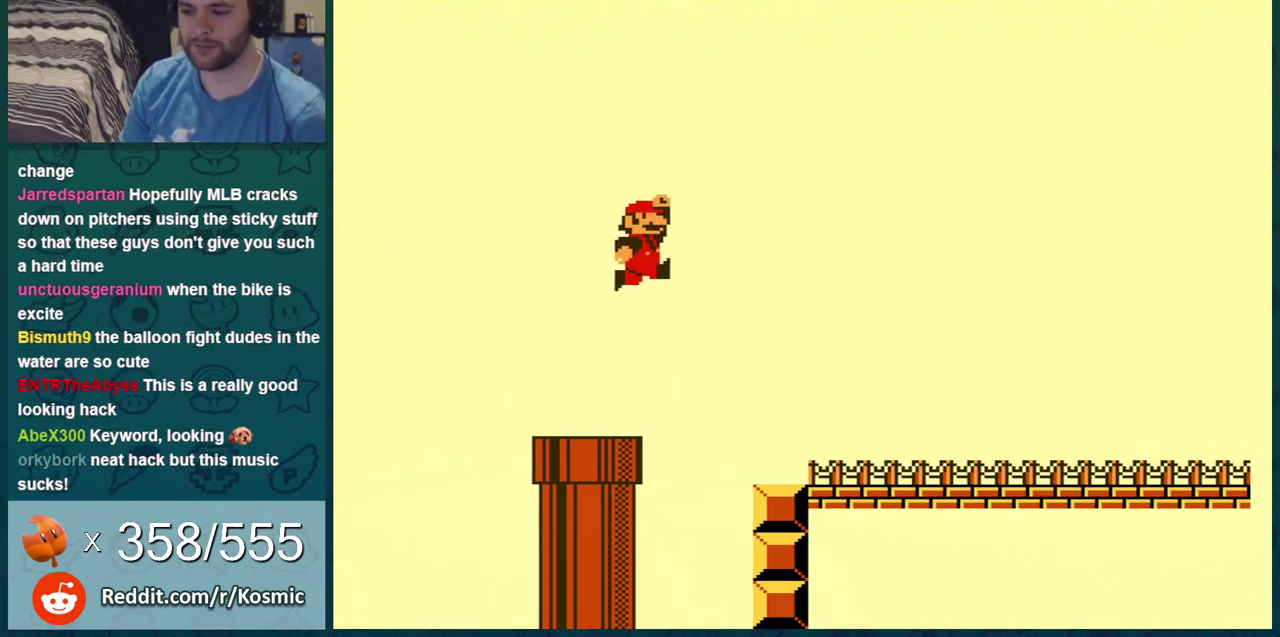
{"dt_ms": 501, "buttons": ["B", "DPAD_RIGHT"], "events": [[67, "A", "up"]]}
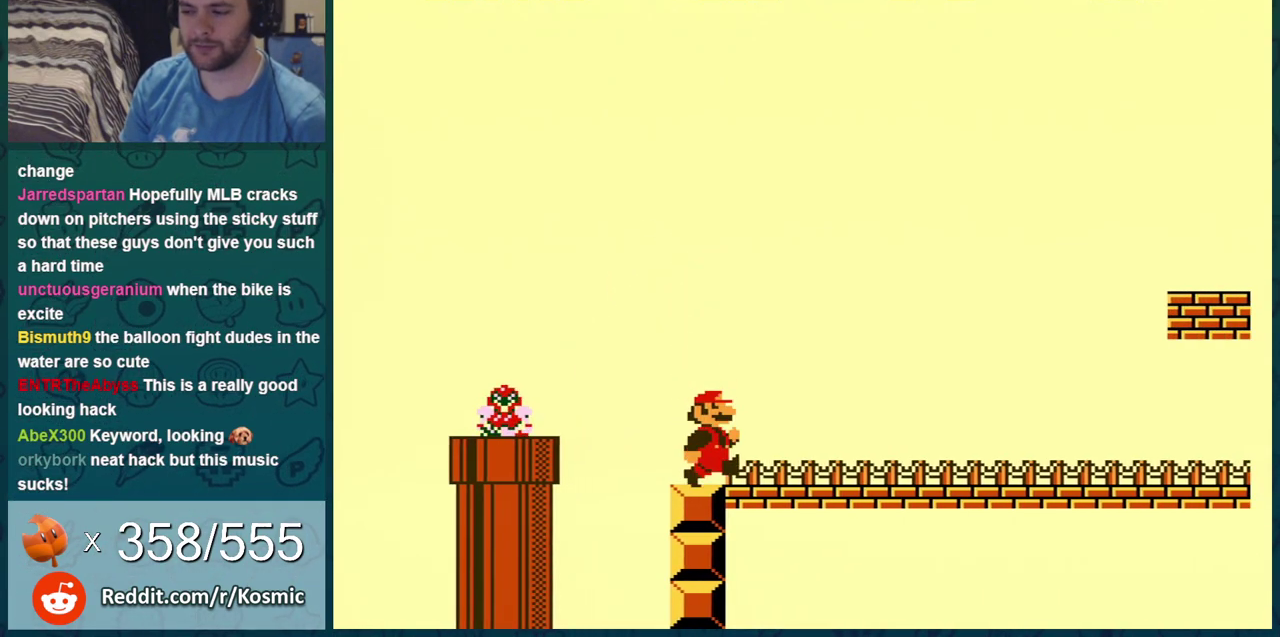
{"dt_ms": 500, "buttons": ["B", "DPAD_RIGHT"], "events": []}
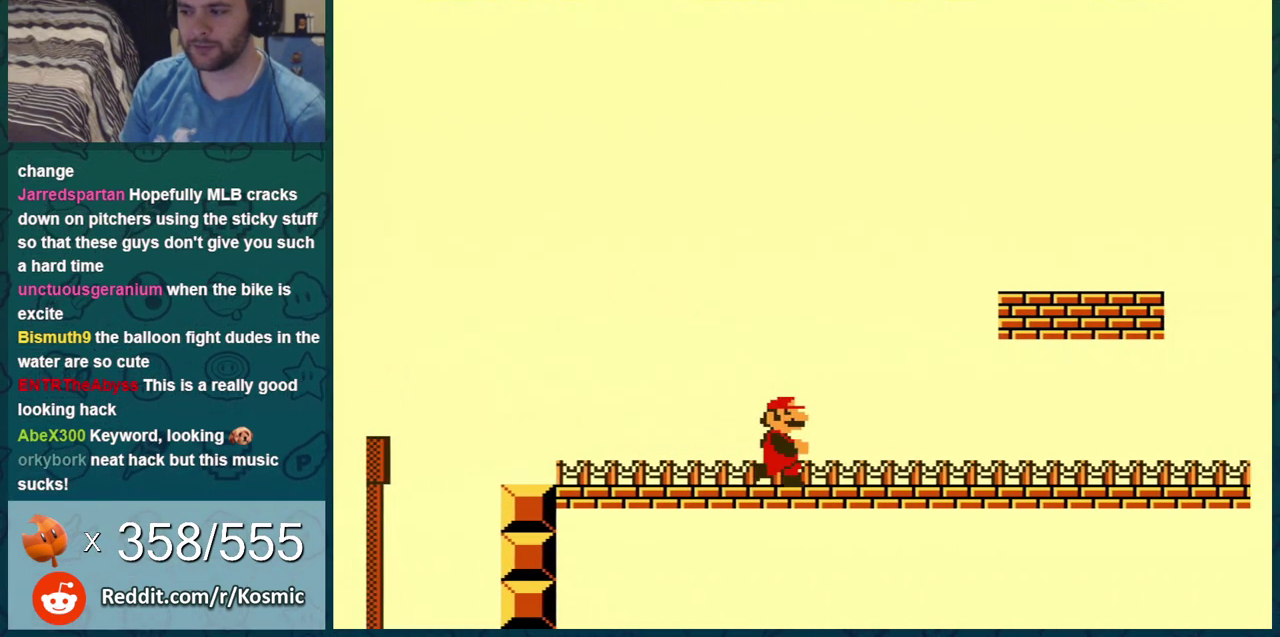
{"dt_ms": 601, "buttons": ["A", "B", "DPAD_LEFT"], "events": [[517, "DPAD_LEFT", "down"], [517, "DPAD_RIGHT", "up"], [568, "A", "down"]]}
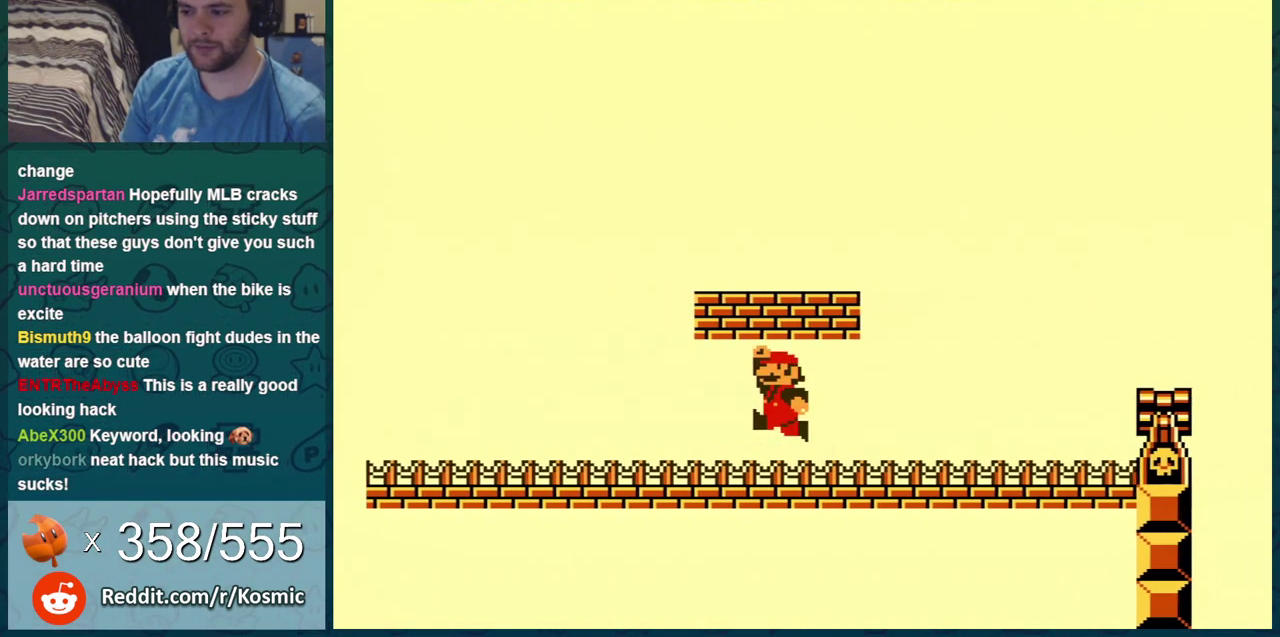
{"dt_ms": 300, "buttons": ["A", "B", "DPAD_LEFT"], "events": [[67, "DPAD_LEFT", "up"], [83, "A", "up"], [117, "DPAD_LEFT", "down"], [250, "A", "down"]]}
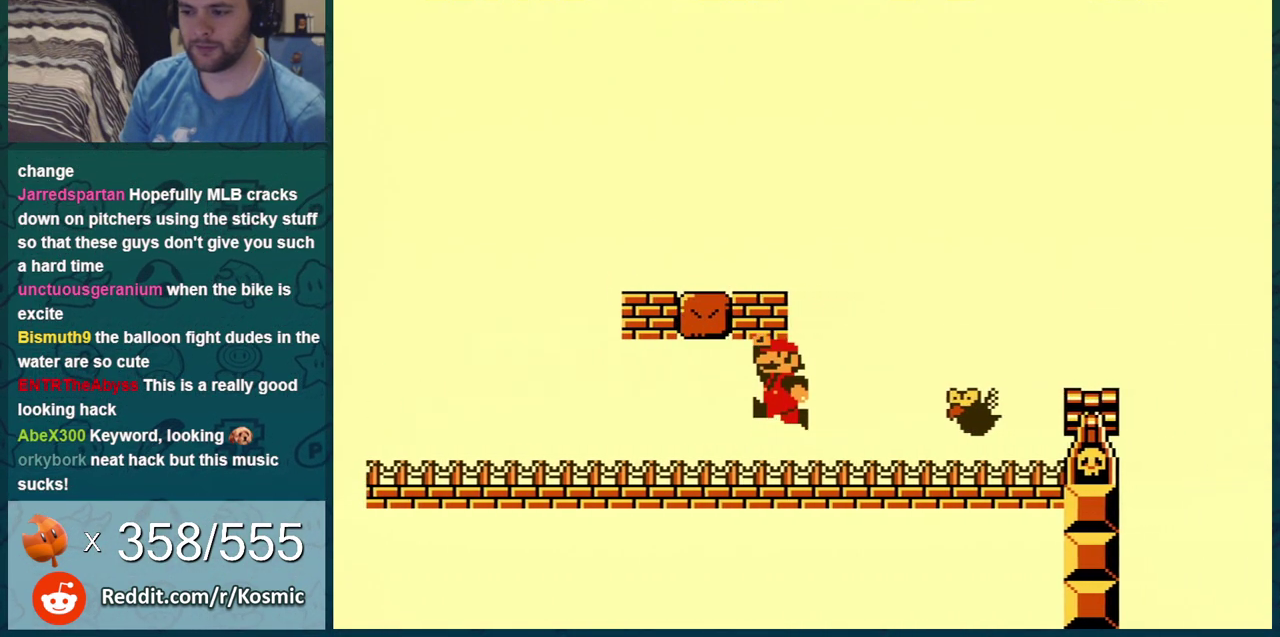
{"dt_ms": 701, "buttons": ["A", "B", "DPAD_DOWN"], "events": [[50, "A", "up"], [50, "DPAD_LEFT", "up"], [267, "DPAD_DOWN", "down"], [701, "A", "down"]]}
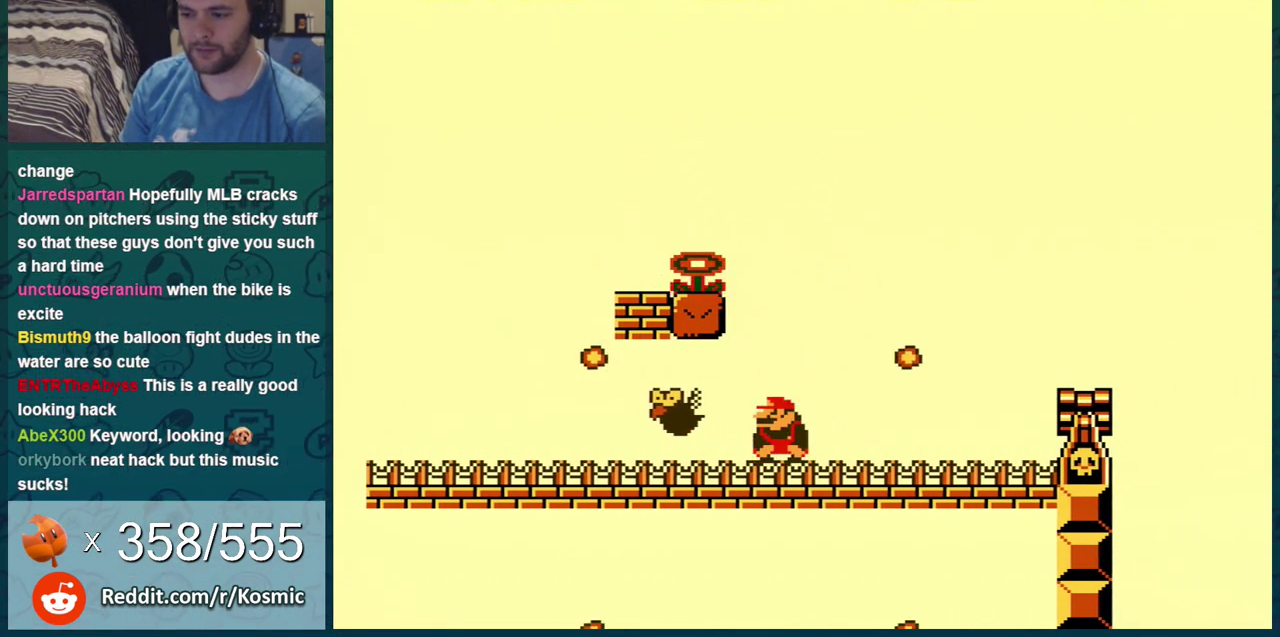
{"dt_ms": 400, "buttons": ["A", "B", "DPAD_LEFT"], "events": [[117, "DPAD_LEFT", "down"], [183, "DPAD_DOWN", "up"]]}
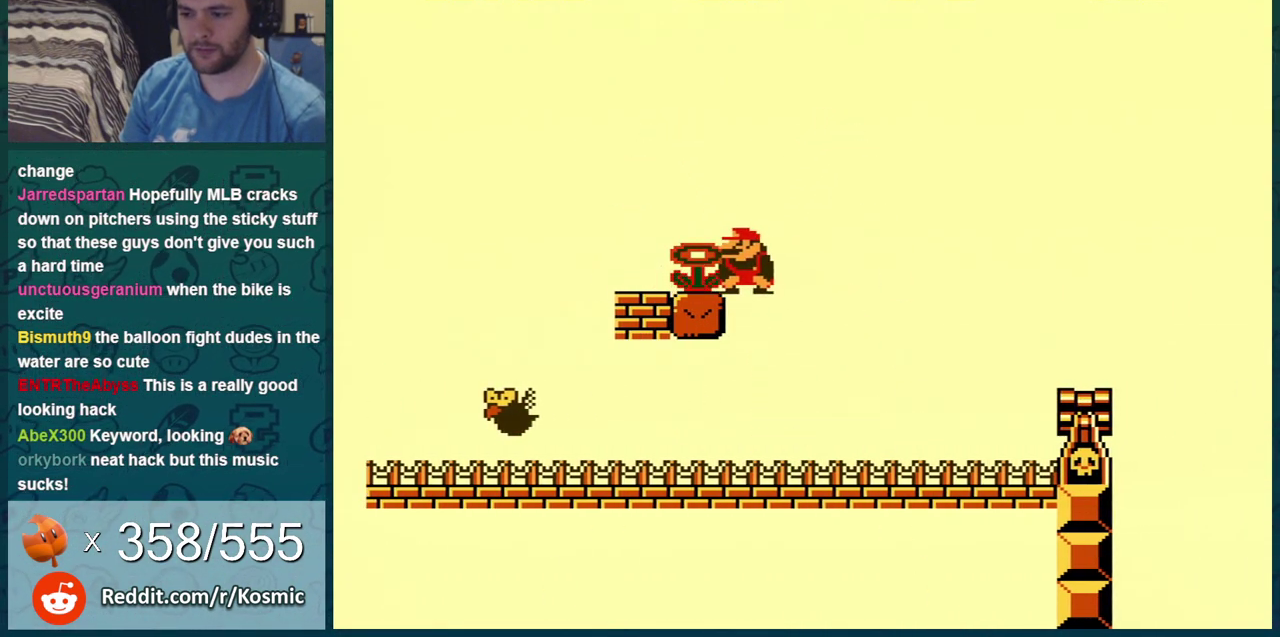
{"dt_ms": 501, "buttons": ["B"], "events": [[67, "A", "up"], [67, "DPAD_LEFT", "up"]]}
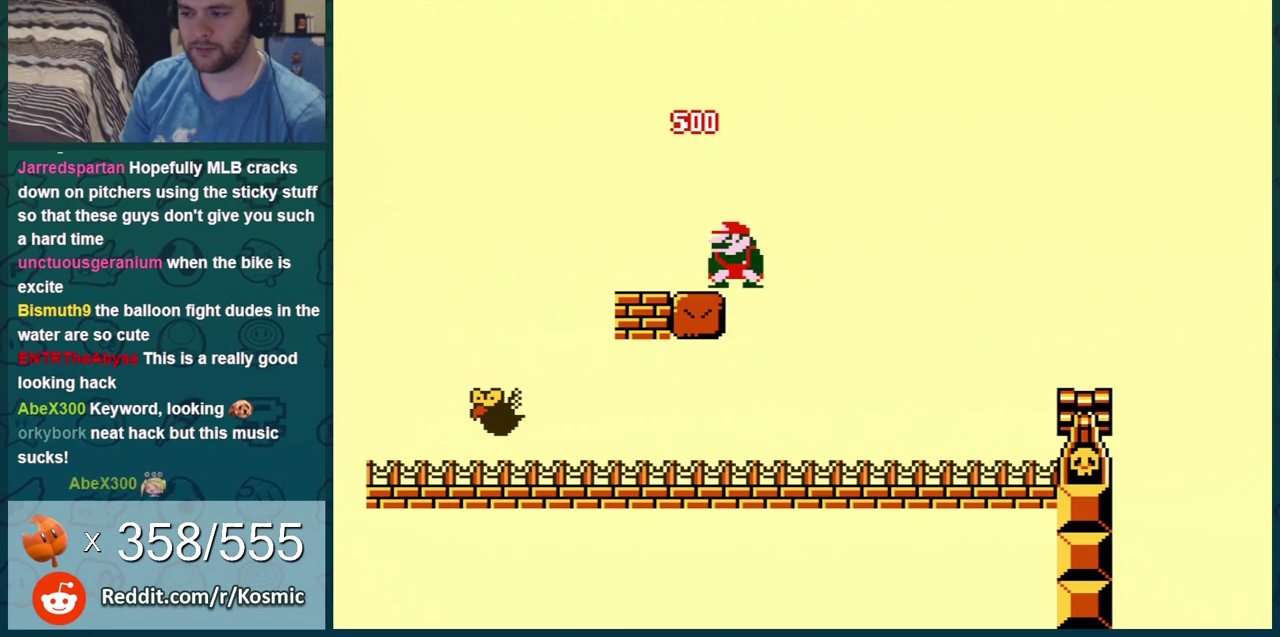
{"dt_ms": 700, "buttons": ["B", "DPAD_LEFT"], "events": [[650, "DPAD_LEFT", "down"]]}
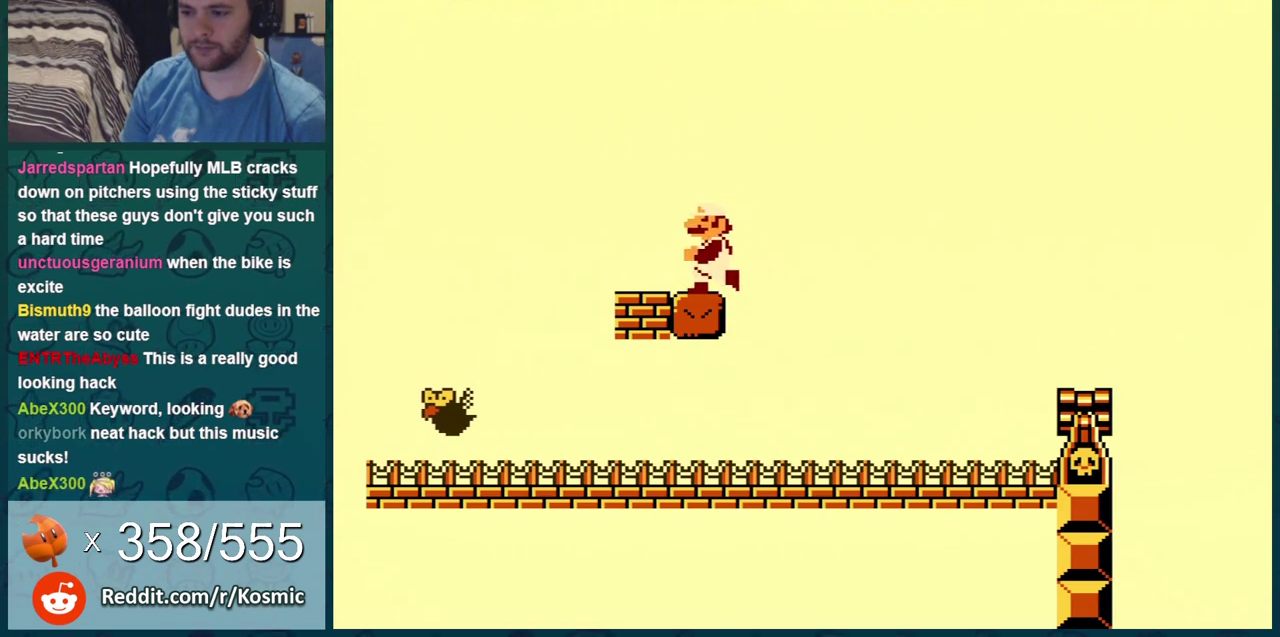
{"dt_ms": 301, "buttons": ["B", "DPAD_RIGHT"], "events": [[151, "DPAD_LEFT", "up"], [151, "DPAD_RIGHT", "down"]]}
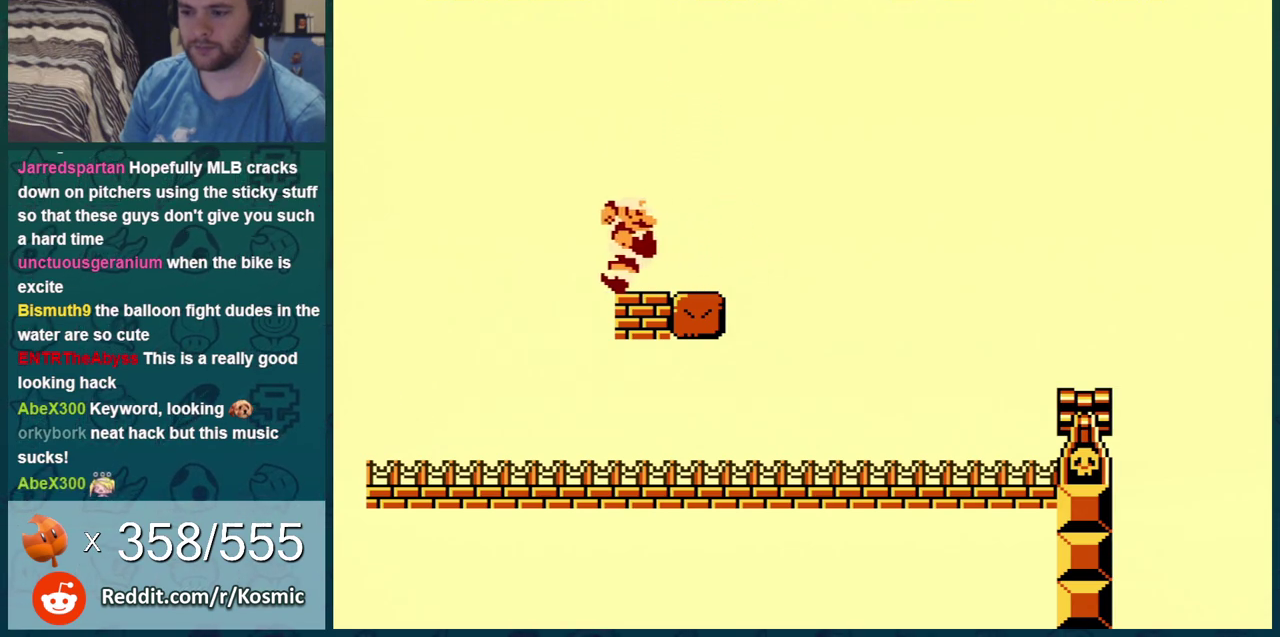
{"dt_ms": 400, "buttons": ["B", "DPAD_RIGHT"], "events": [[117, "DPAD_RIGHT", "up"], [333, "DPAD_RIGHT", "down"]]}
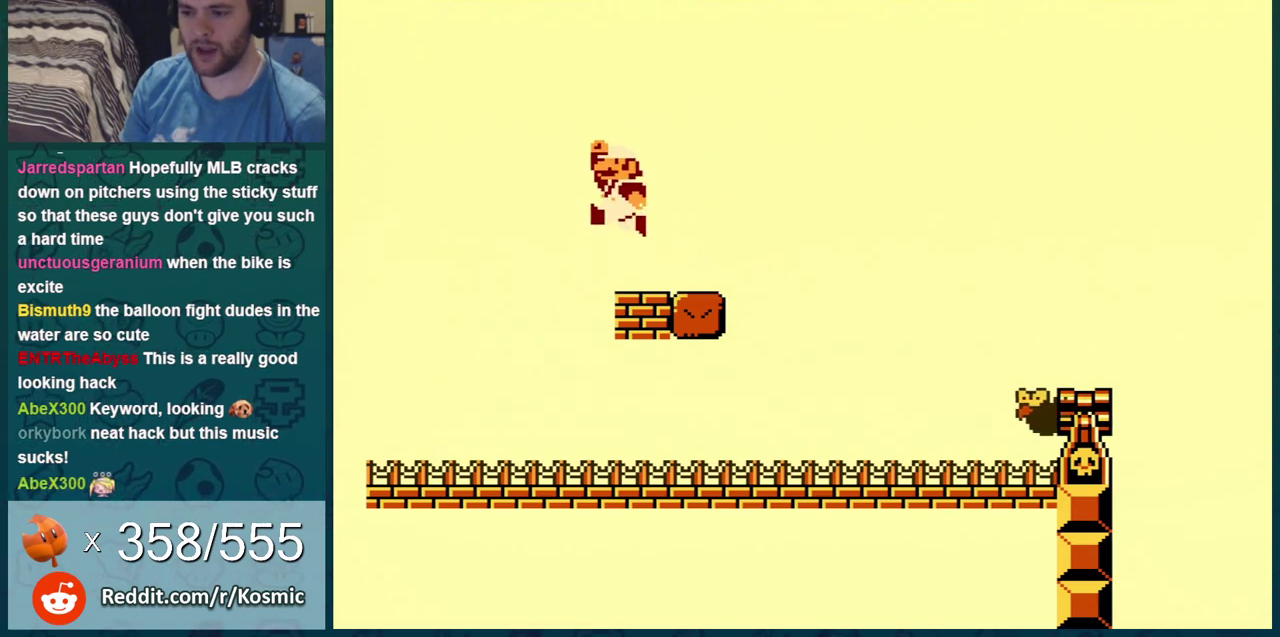
{"dt_ms": 601, "buttons": ["A", "B", "DPAD_RIGHT"], "events": [[417, "A", "down"]]}